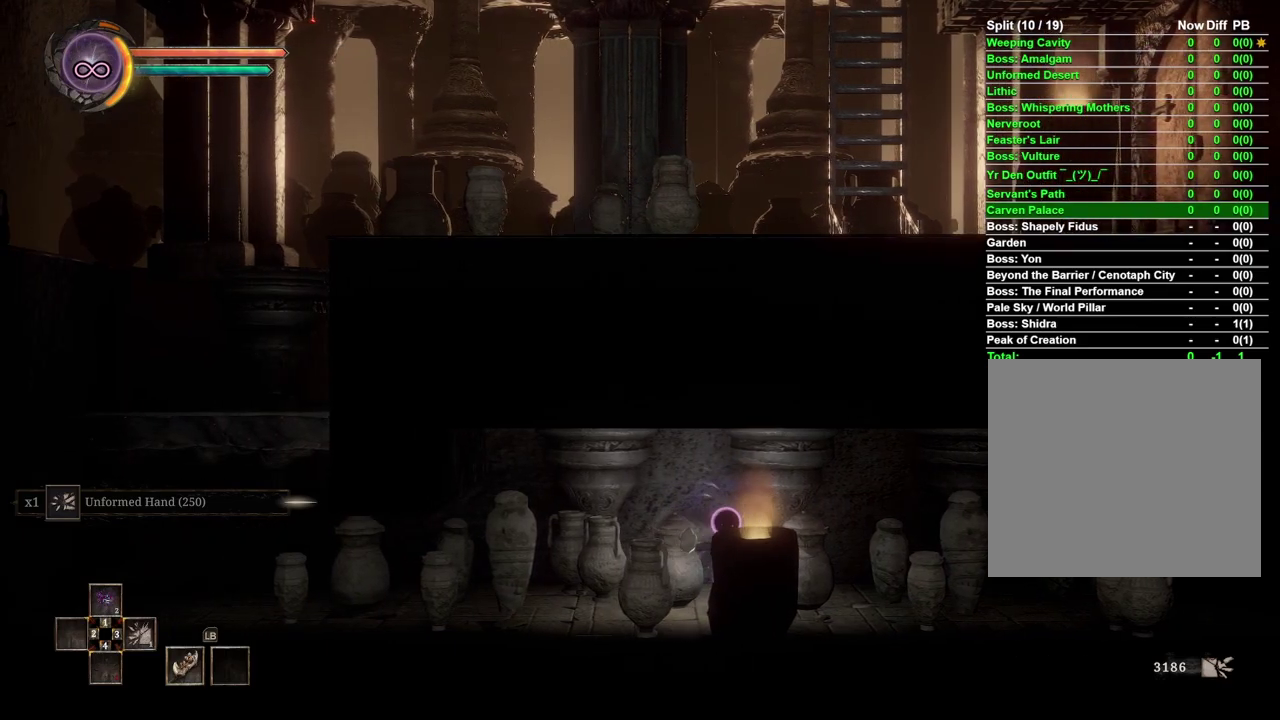
Gameplay with a controller (Xbox layout); each line is a JSON object with the inputs held at the frame after it. "events" lists button and stick changes between this image and that frame as [ms after this image, input, new state], when the widget could be followed in between.
{"buttons": [], "left_stick": "left", "right_stick": "center", "events": [[183, "left_stick", "left"]]}
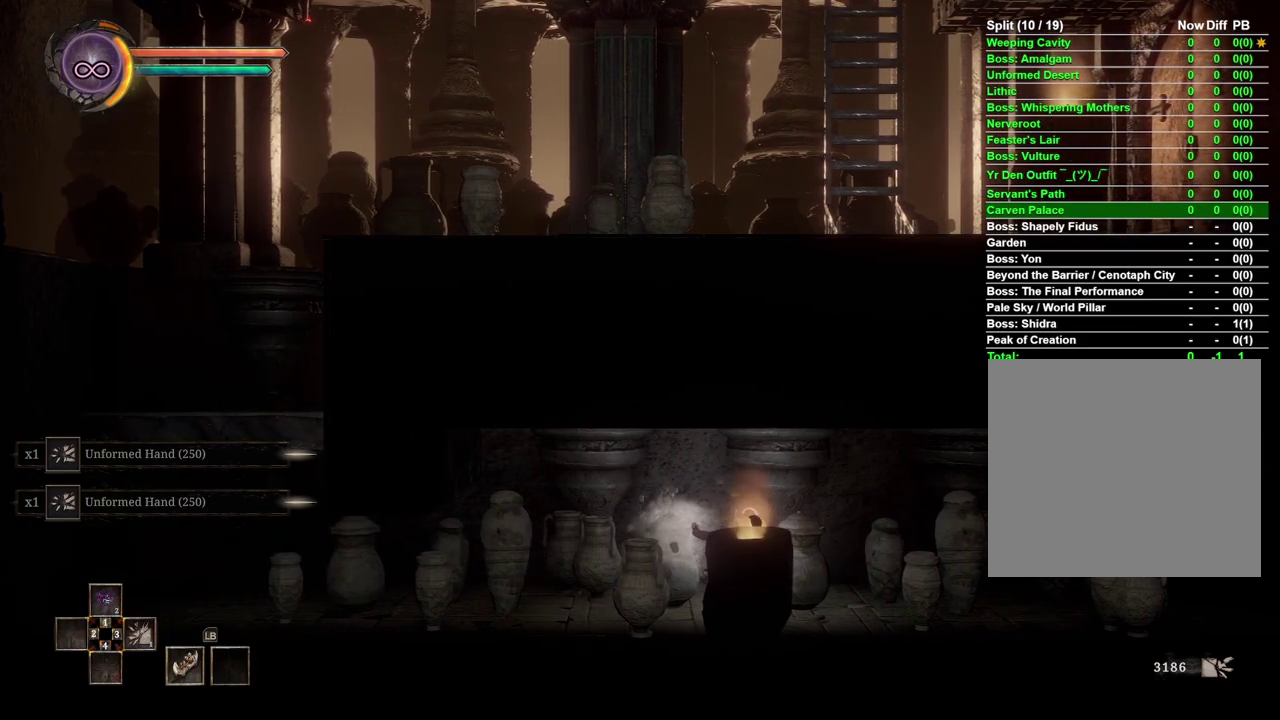
{"buttons": [], "left_stick": "left", "right_stick": "center", "events": []}
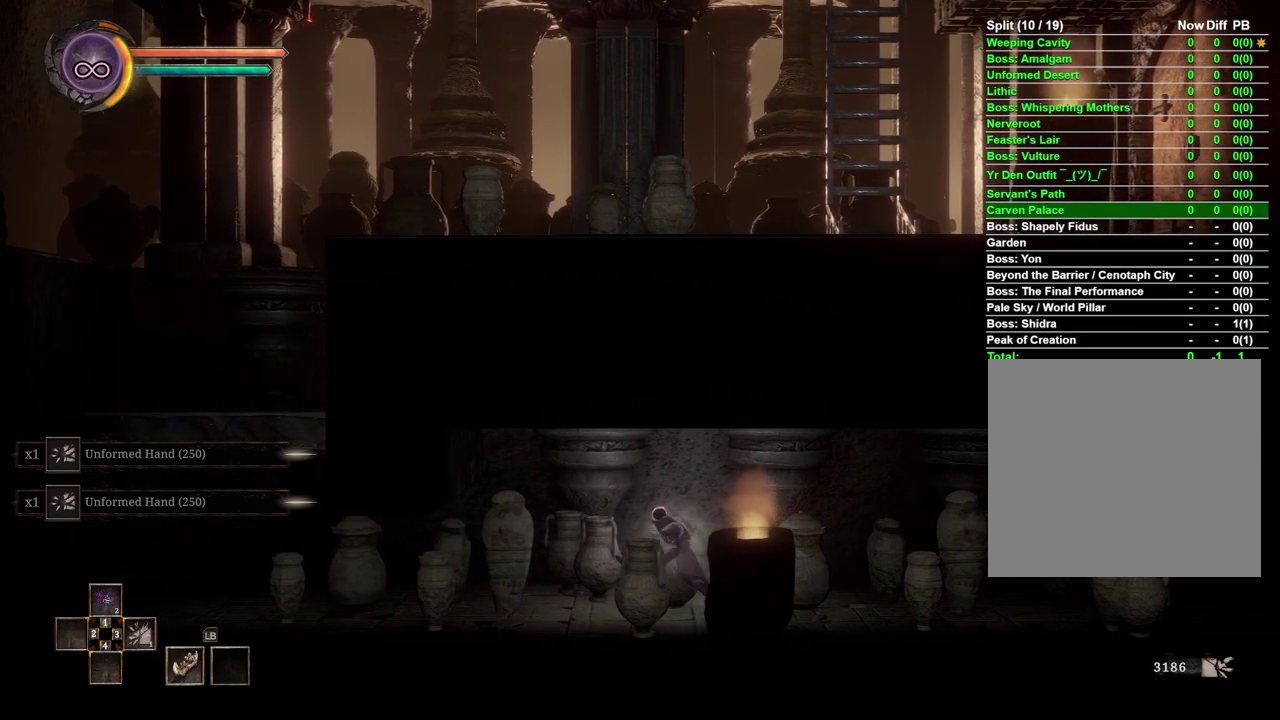
{"buttons": [], "left_stick": "left", "right_stick": "center", "events": []}
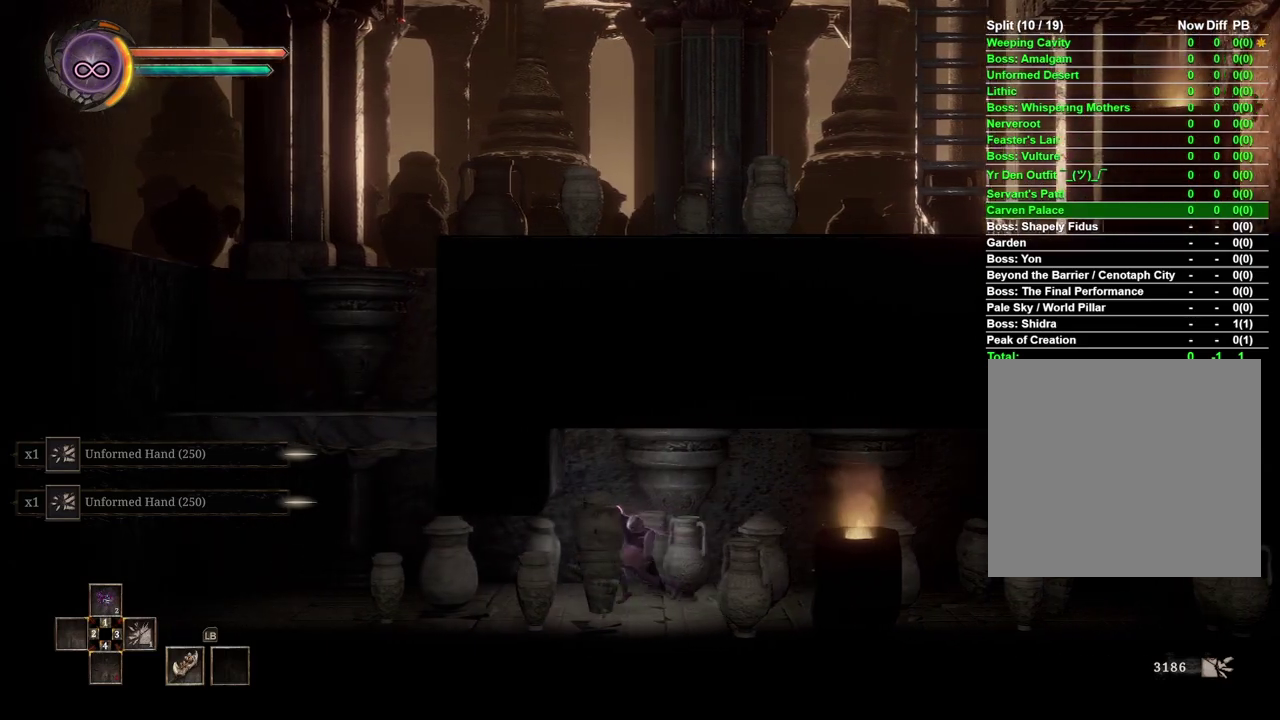
{"buttons": [], "left_stick": "left", "right_stick": "center", "events": []}
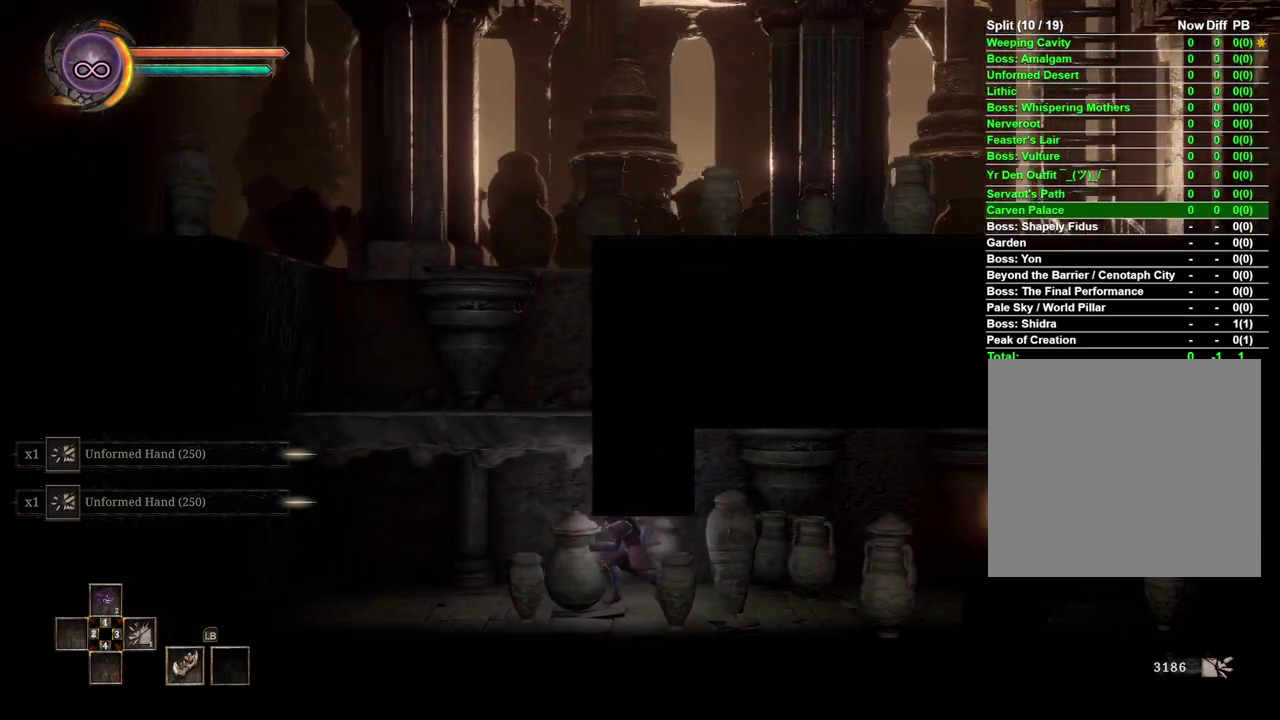
{"buttons": ["A"], "left_stick": "left", "right_stick": "center", "events": [[400, "A", "down"]]}
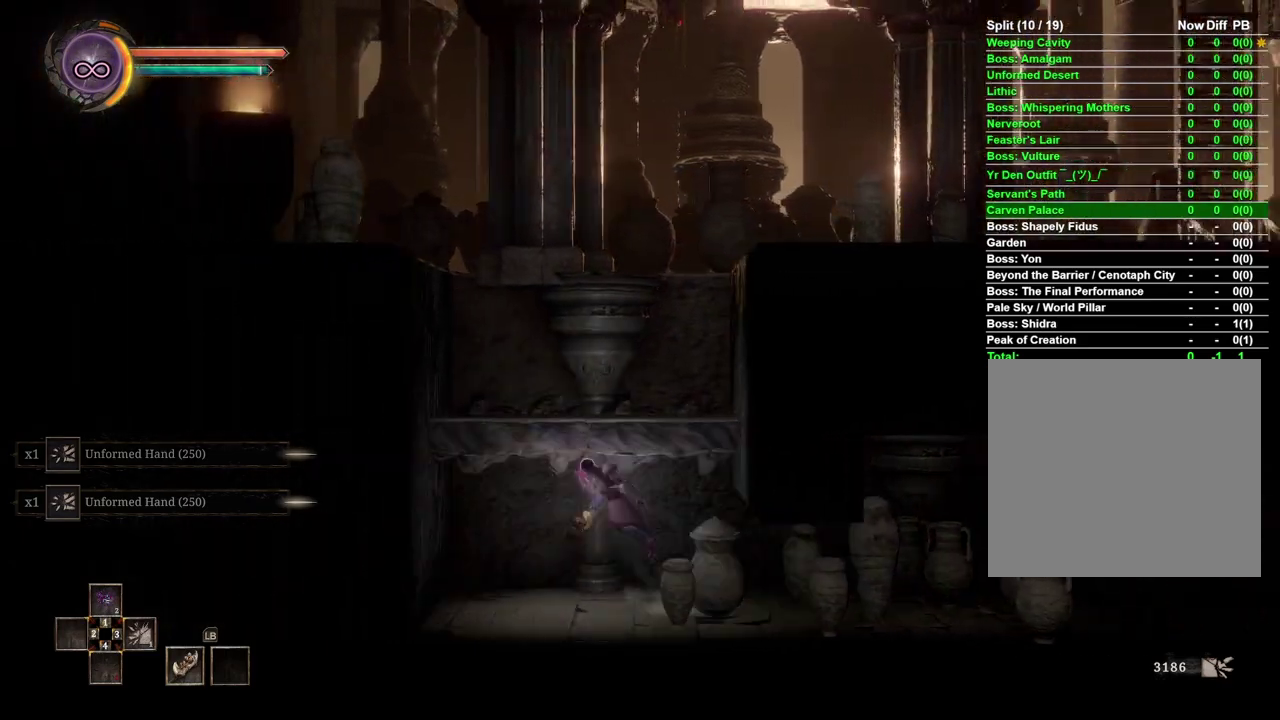
{"buttons": [], "left_stick": "center", "right_stick": "center", "events": [[117, "A", "up"], [183, "left_stick", "center"]]}
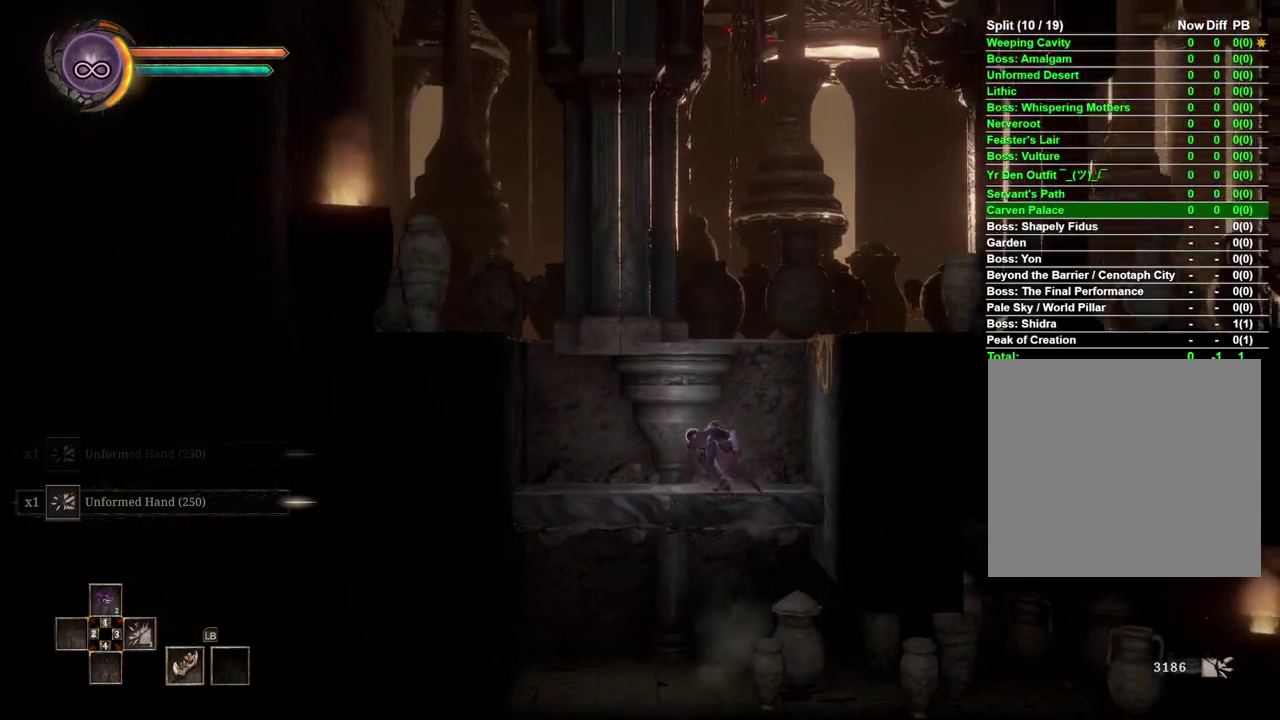
{"buttons": [], "left_stick": "right", "right_stick": "center", "events": [[100, "left_stick", "right"], [200, "A", "down"], [400, "A", "up"]]}
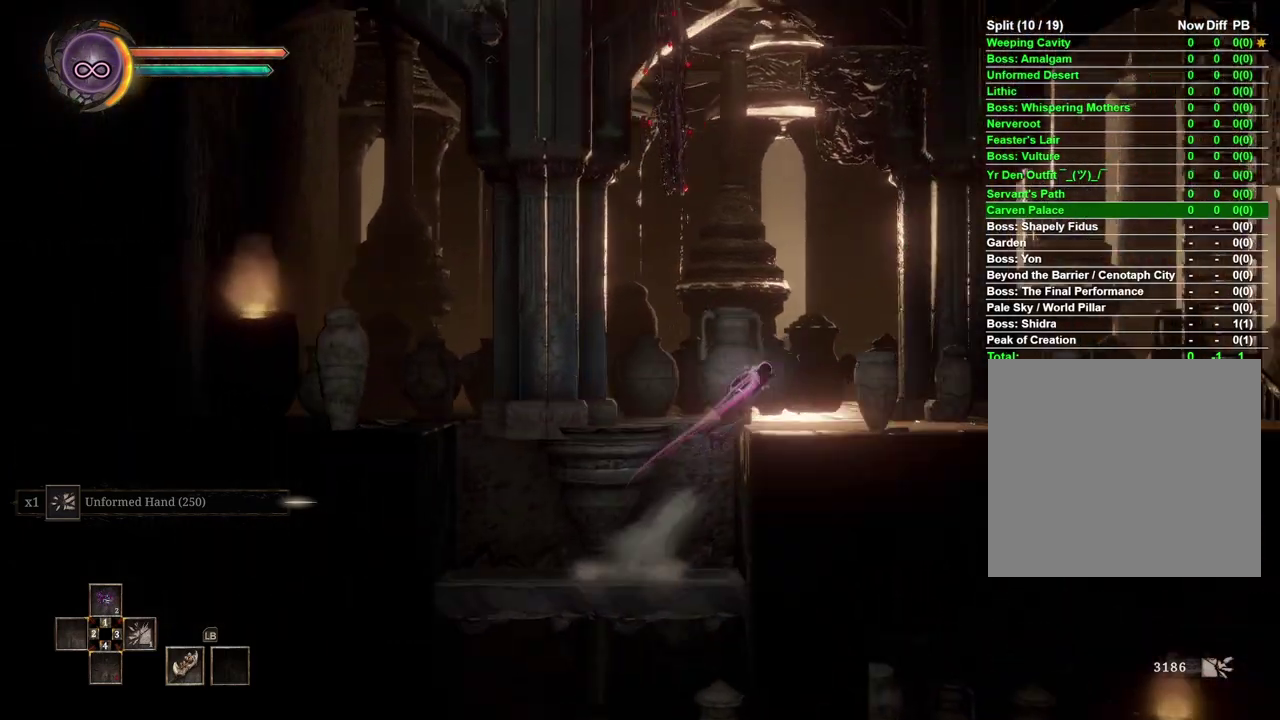
{"buttons": [], "left_stick": "right", "right_stick": "center", "events": []}
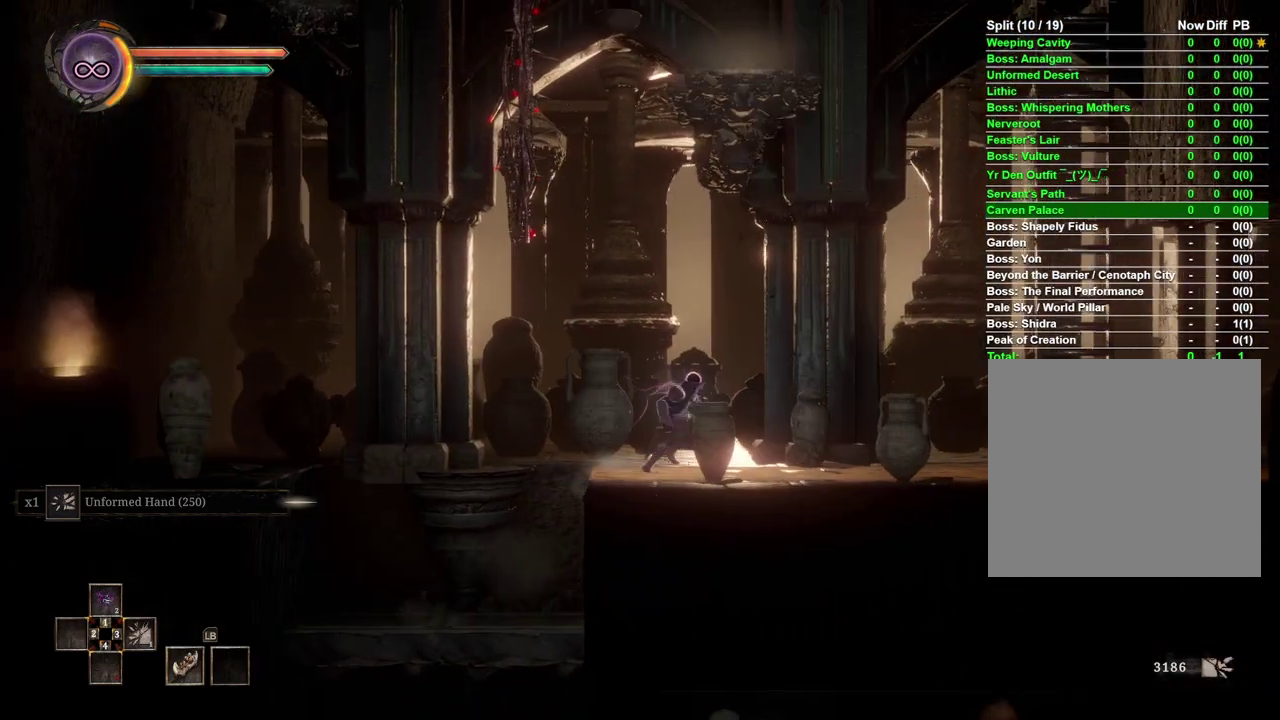
{"buttons": [], "left_stick": "right", "right_stick": "center", "events": []}
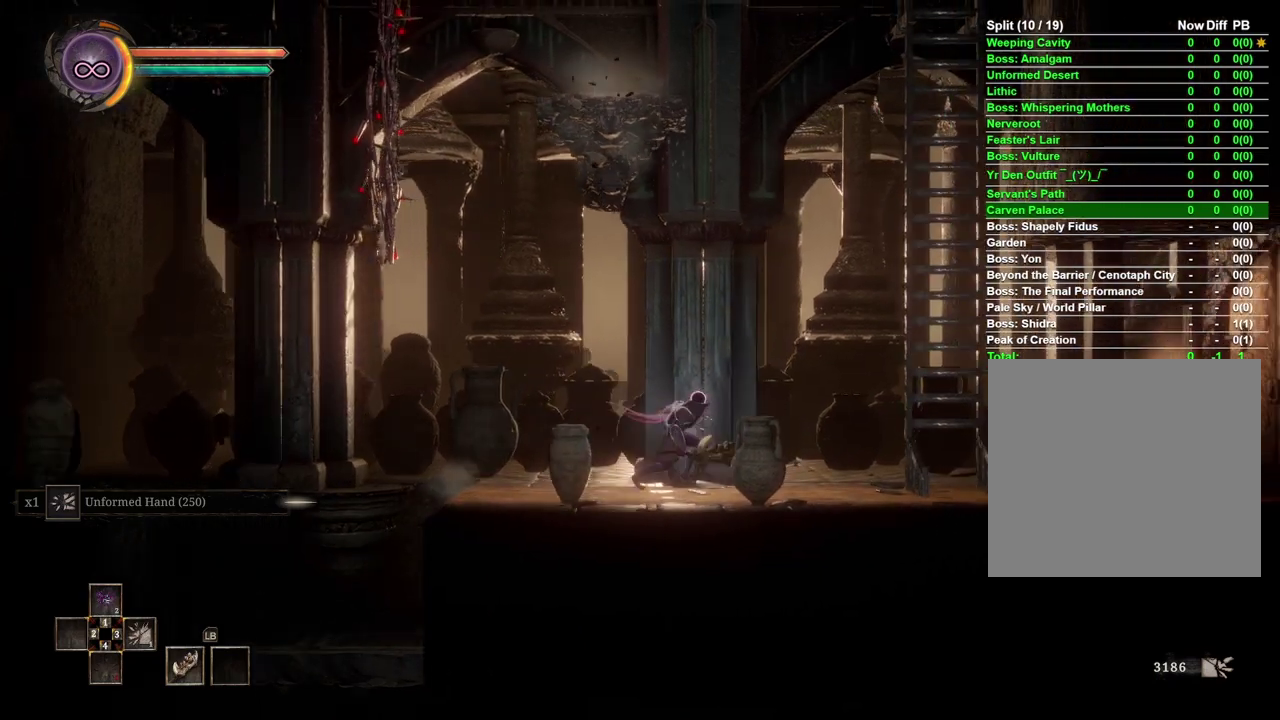
{"buttons": ["A"], "left_stick": "right", "right_stick": "center", "events": [[500, "A", "down"]]}
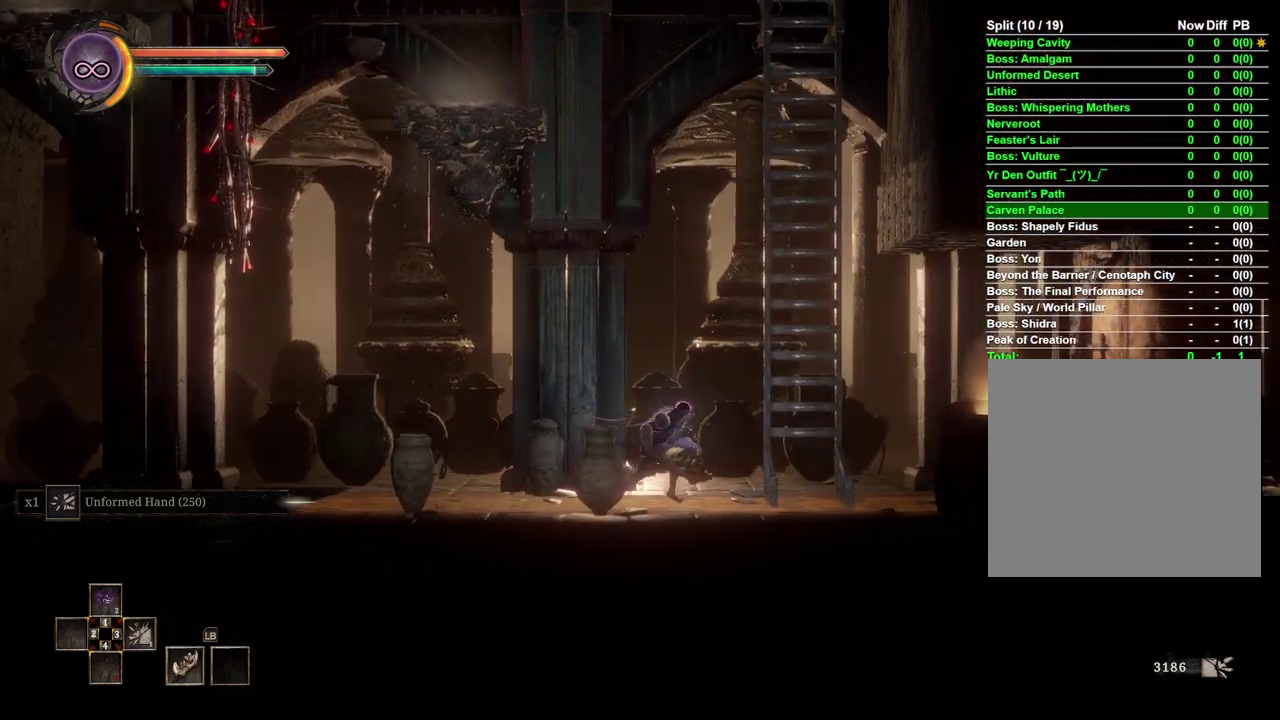
{"buttons": [], "left_stick": "up-right", "right_stick": "center", "events": [[200, "left_stick", "up-right"], [217, "A", "up"], [400, "A", "down"], [467, "A", "up"]]}
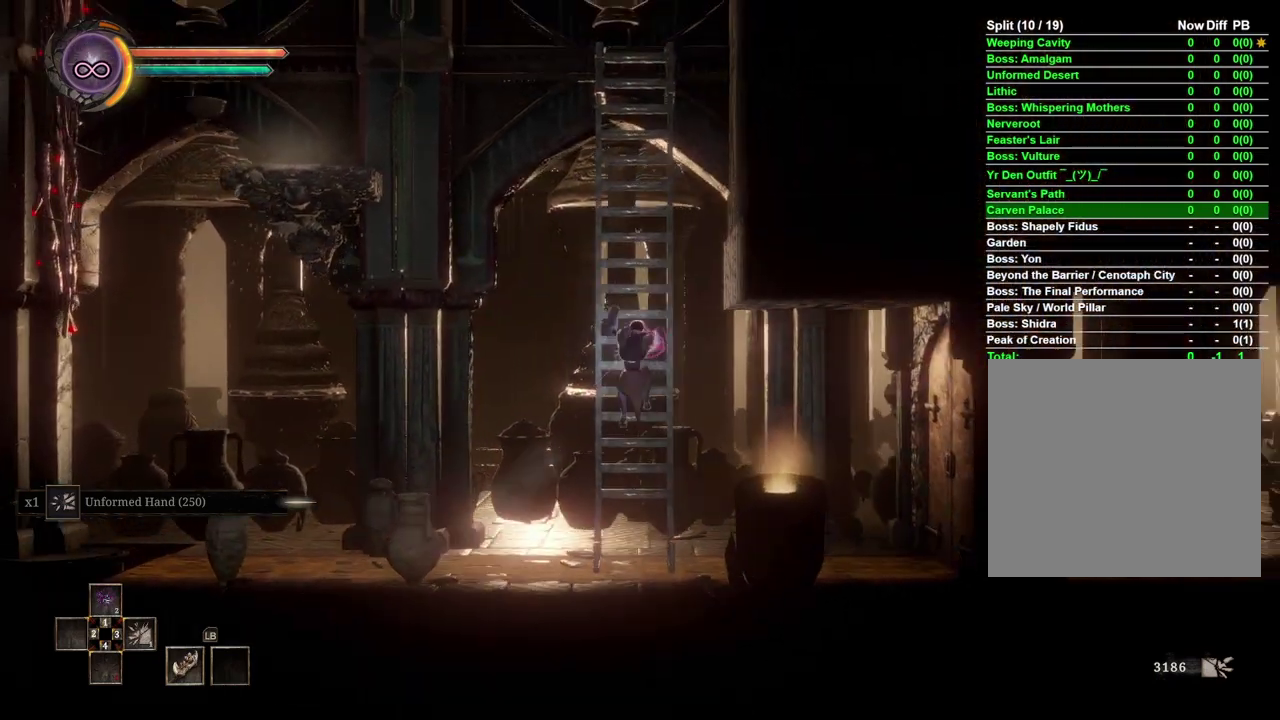
{"buttons": [], "left_stick": "up-right", "right_stick": "center", "events": [[33, "A", "down"], [117, "A", "up"], [167, "A", "down"], [250, "A", "up"]]}
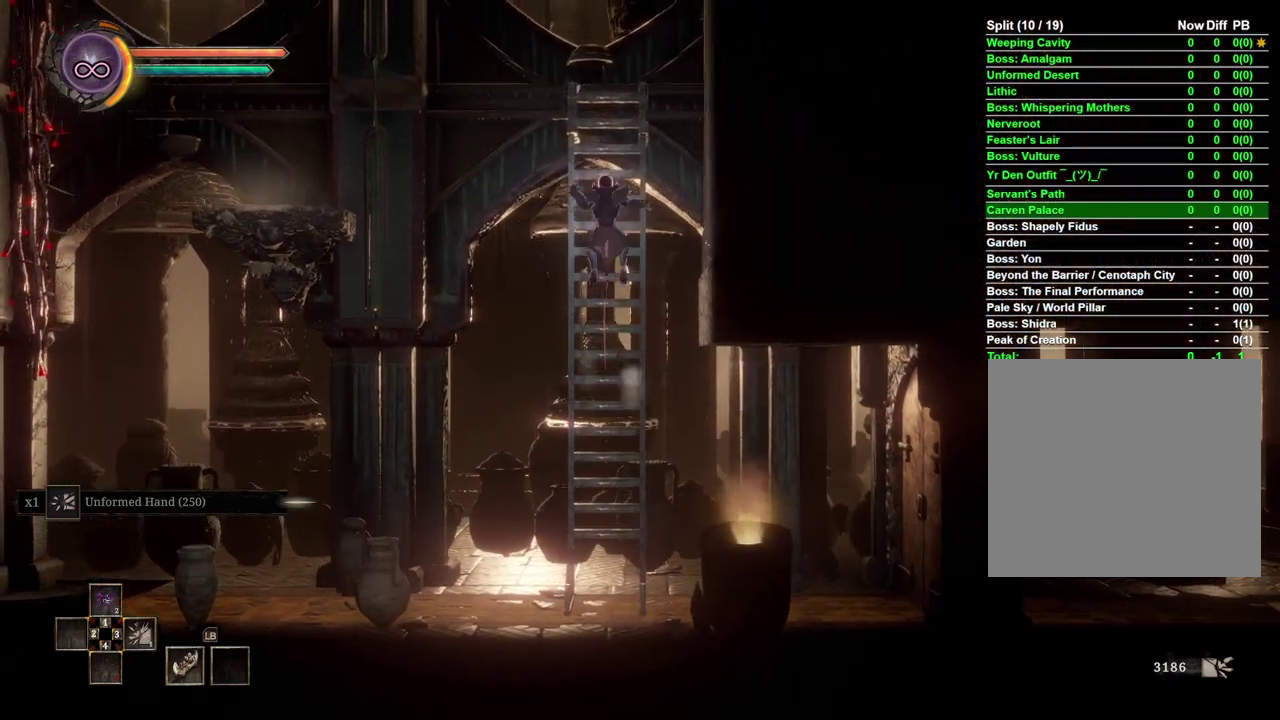
{"buttons": [], "left_stick": "up", "right_stick": "center", "events": [[350, "left_stick", "up"]]}
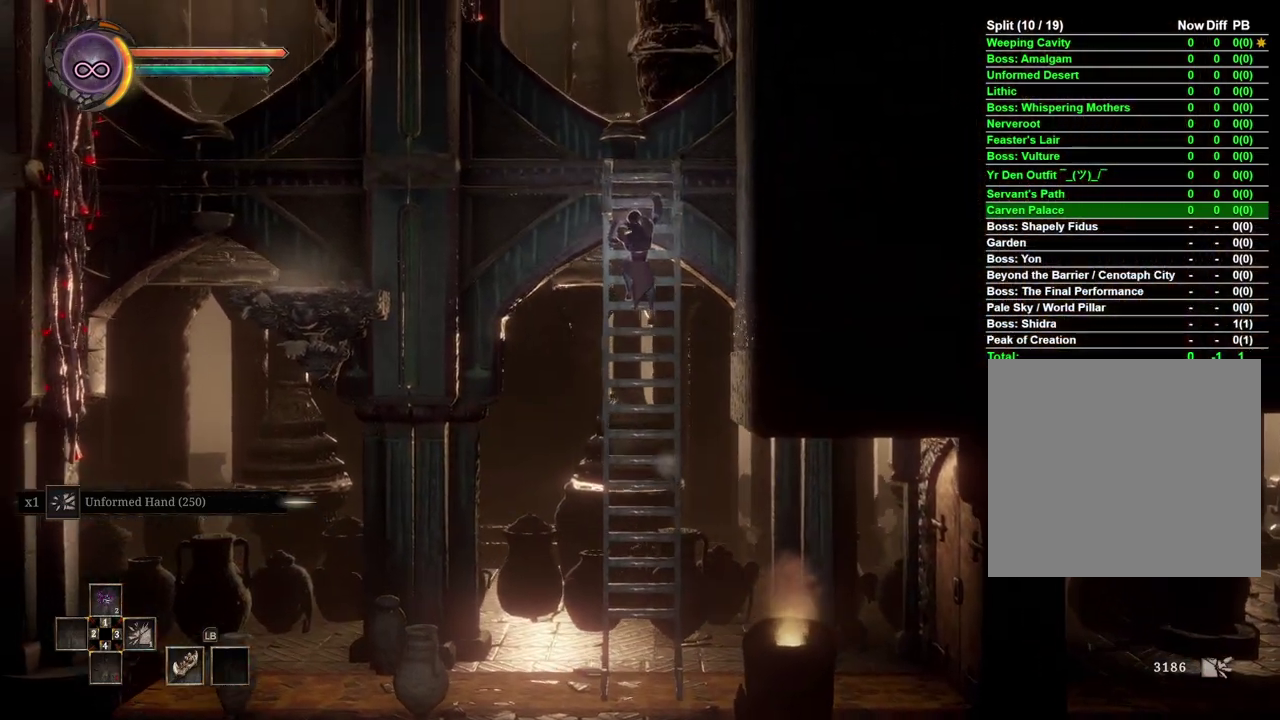
{"buttons": [], "left_stick": "up", "right_stick": "center", "events": [[50, "left_stick", "center"], [450, "left_stick", "up"]]}
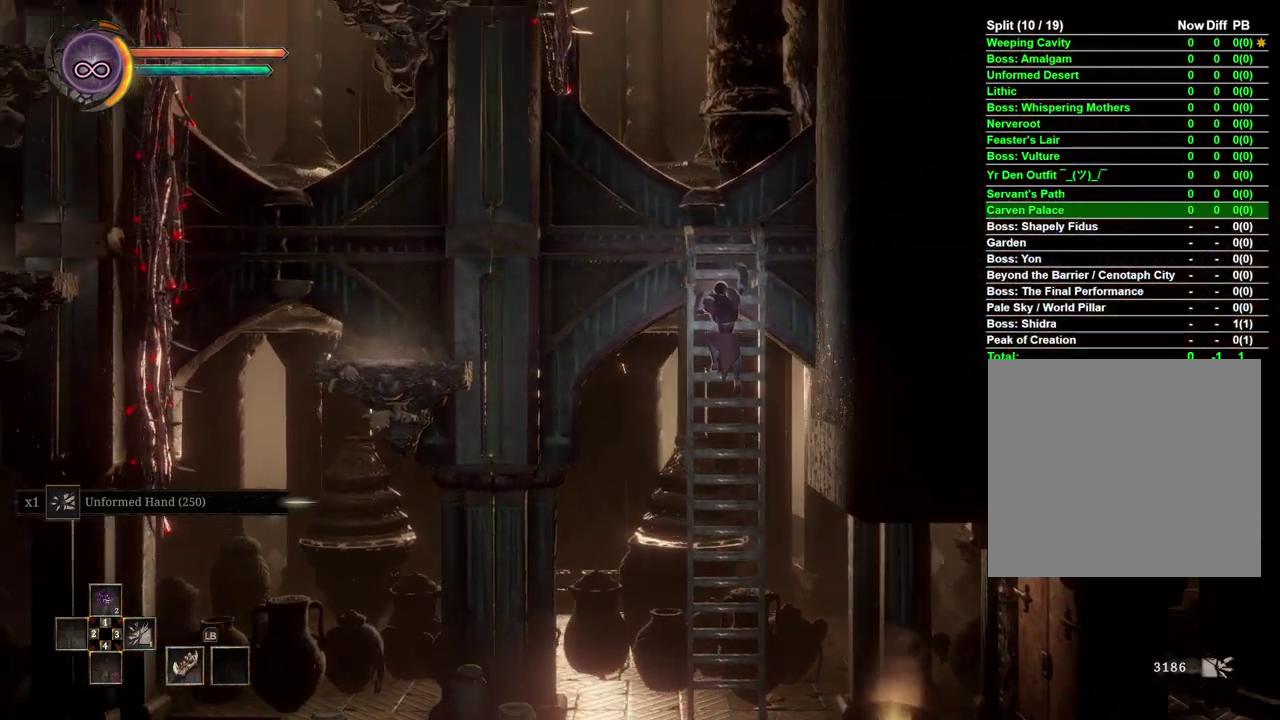
{"buttons": [], "left_stick": "center", "right_stick": "center", "events": [[183, "left_stick", "center"]]}
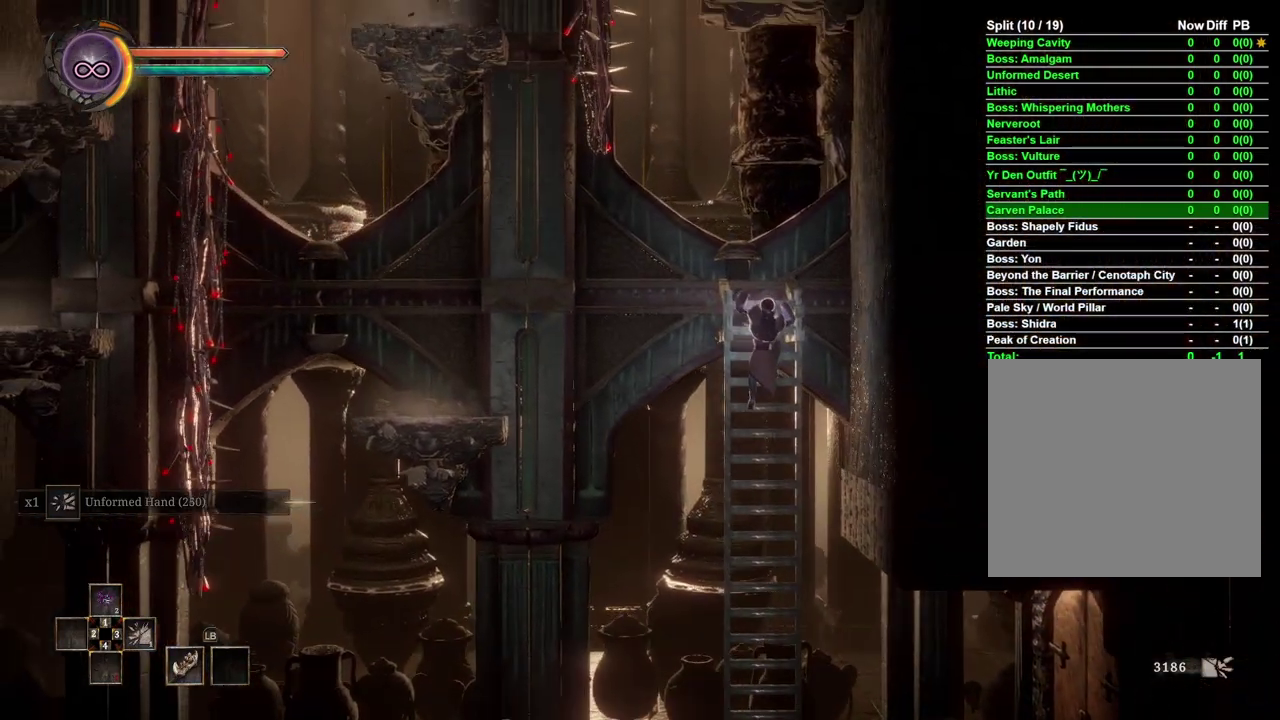
{"buttons": [], "left_stick": "down", "right_stick": "center", "events": [[333, "left_stick", "down"]]}
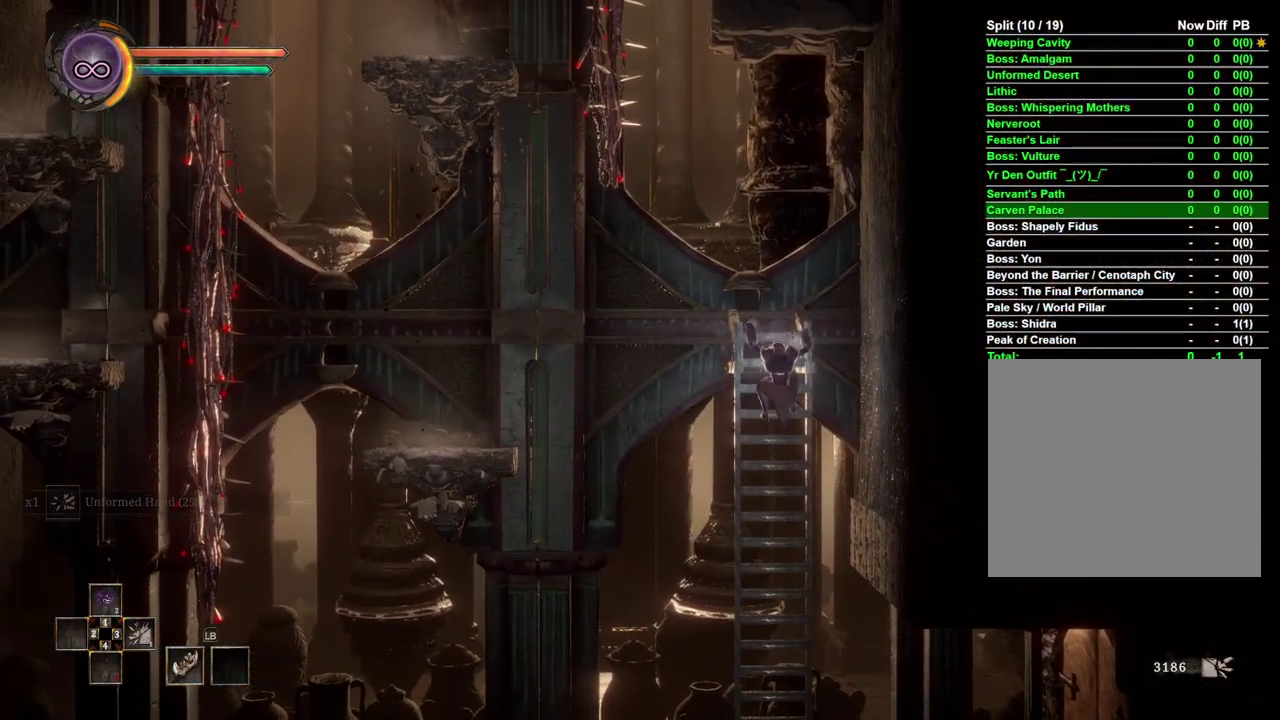
{"buttons": [], "left_stick": "down", "right_stick": "center", "events": [[150, "left_stick", "center"], [367, "left_stick", "down"]]}
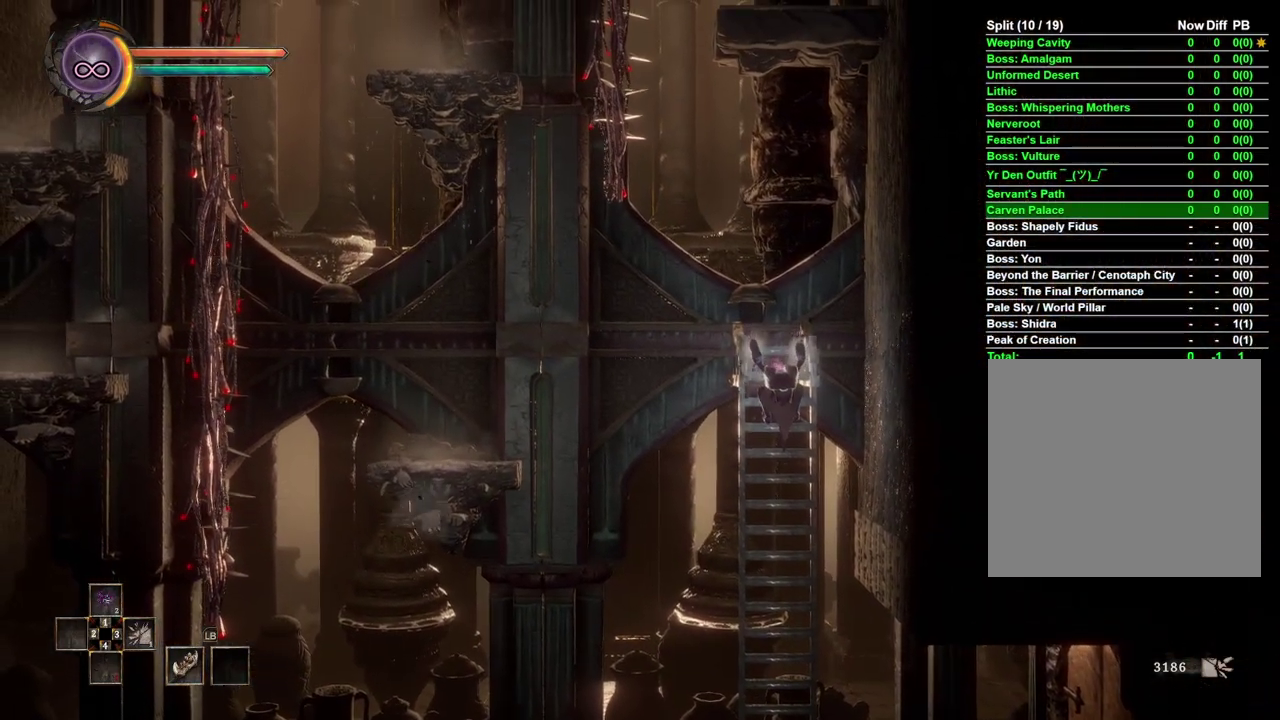
{"buttons": [], "left_stick": "center", "right_stick": "center", "events": [[217, "left_stick", "center"]]}
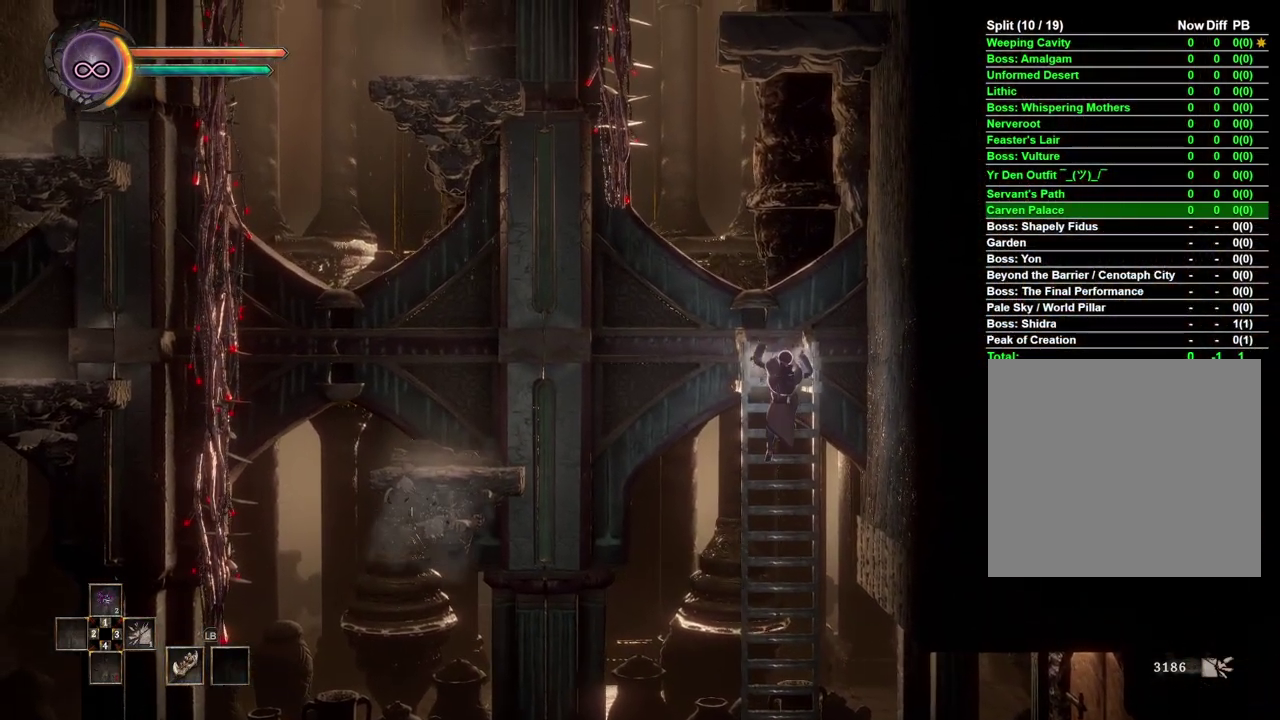
{"buttons": [], "left_stick": "center", "right_stick": "center", "events": []}
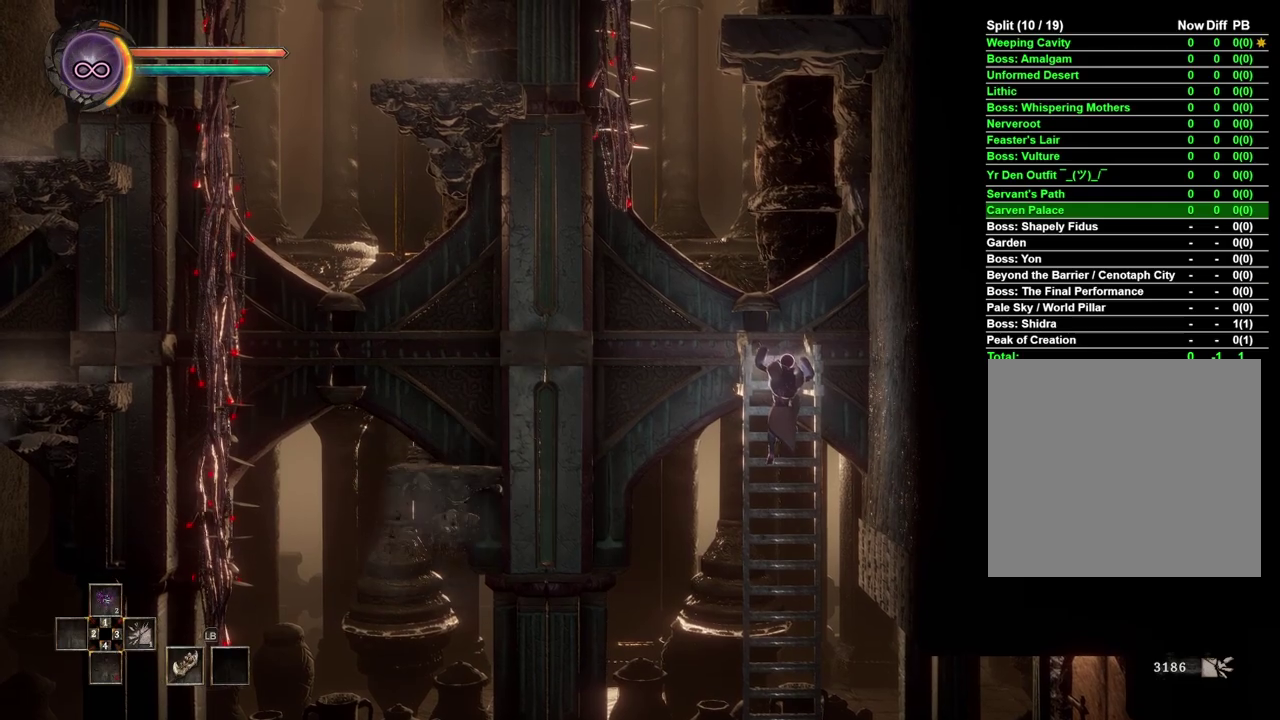
{"buttons": [], "left_stick": "center", "right_stick": "center", "events": []}
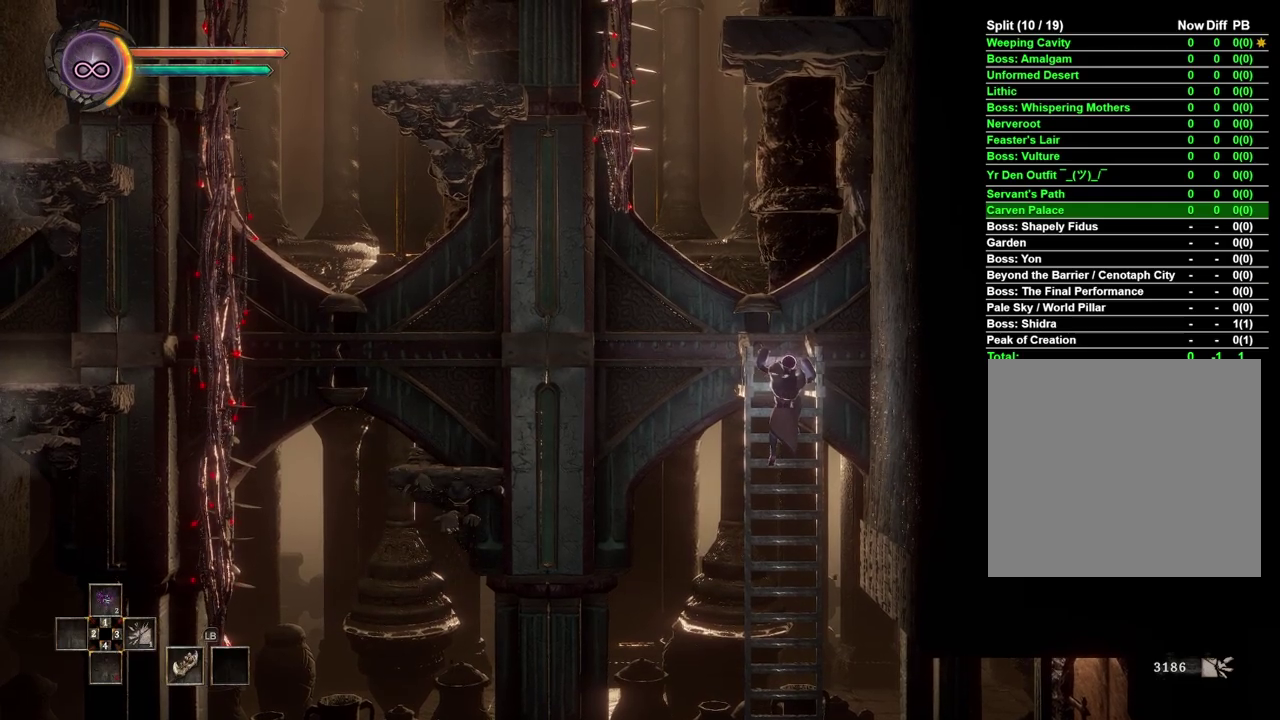
{"buttons": [], "left_stick": "center", "right_stick": "center", "events": []}
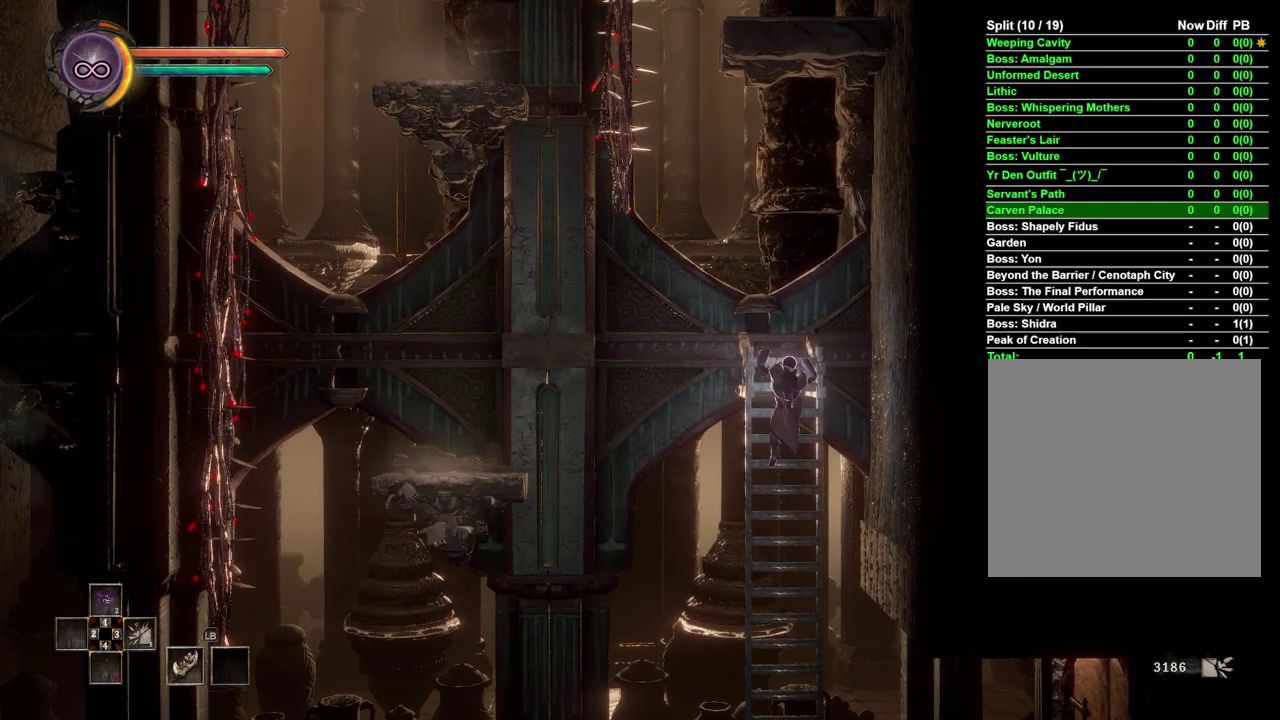
{"buttons": [], "left_stick": "left", "right_stick": "center", "events": [[200, "left_stick", "left"], [333, "A", "down"], [433, "A", "up"]]}
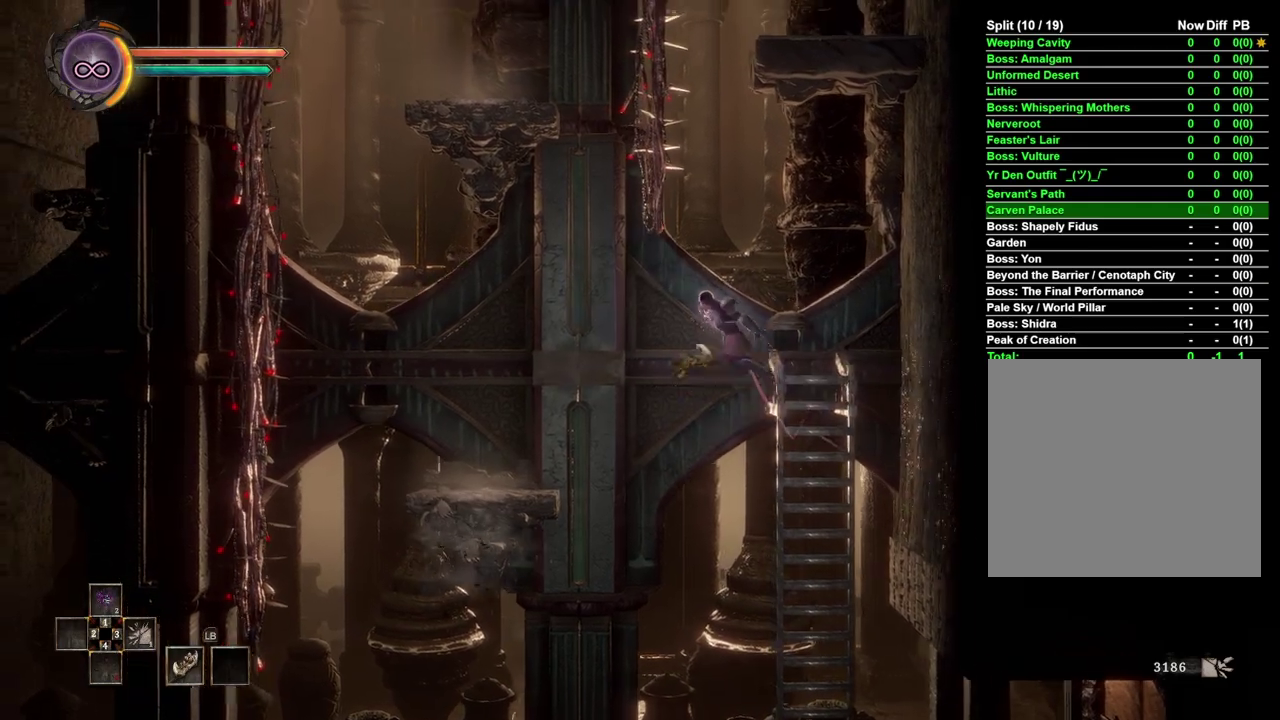
{"buttons": [], "left_stick": "left", "right_stick": "center", "events": []}
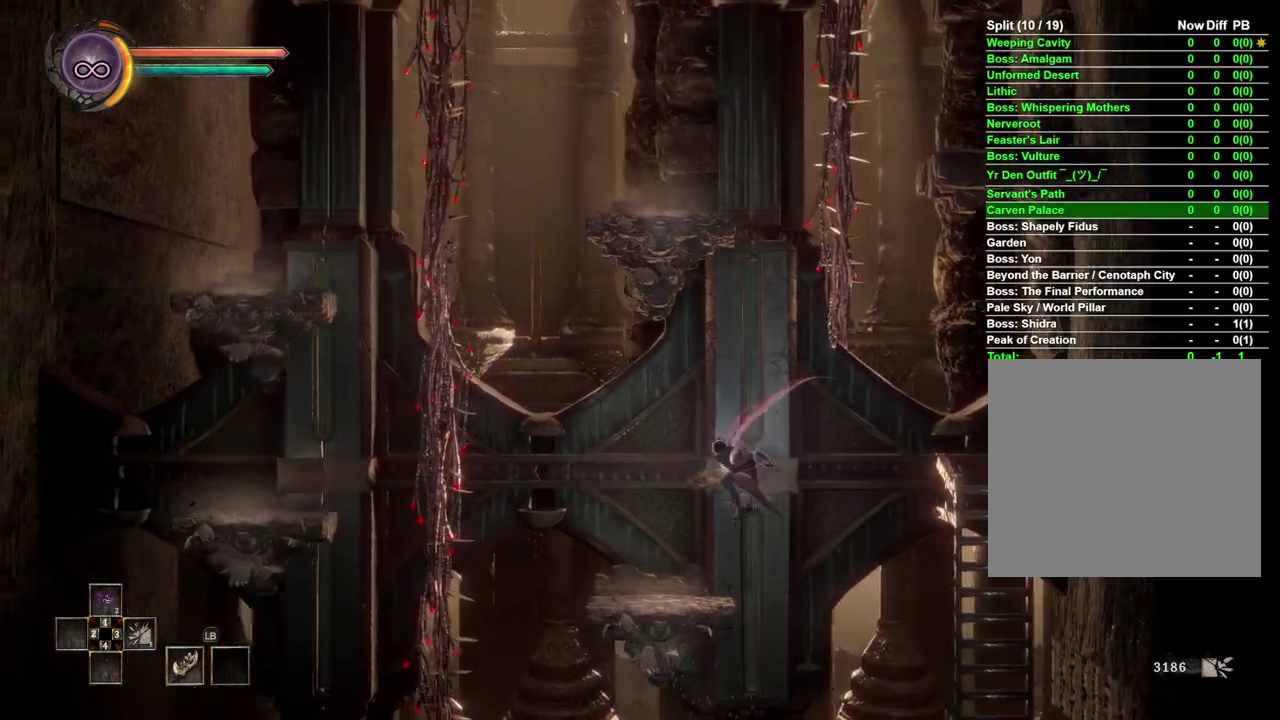
{"buttons": [], "left_stick": "left", "right_stick": "center", "events": [[217, "left_stick", "center"], [450, "left_stick", "left"]]}
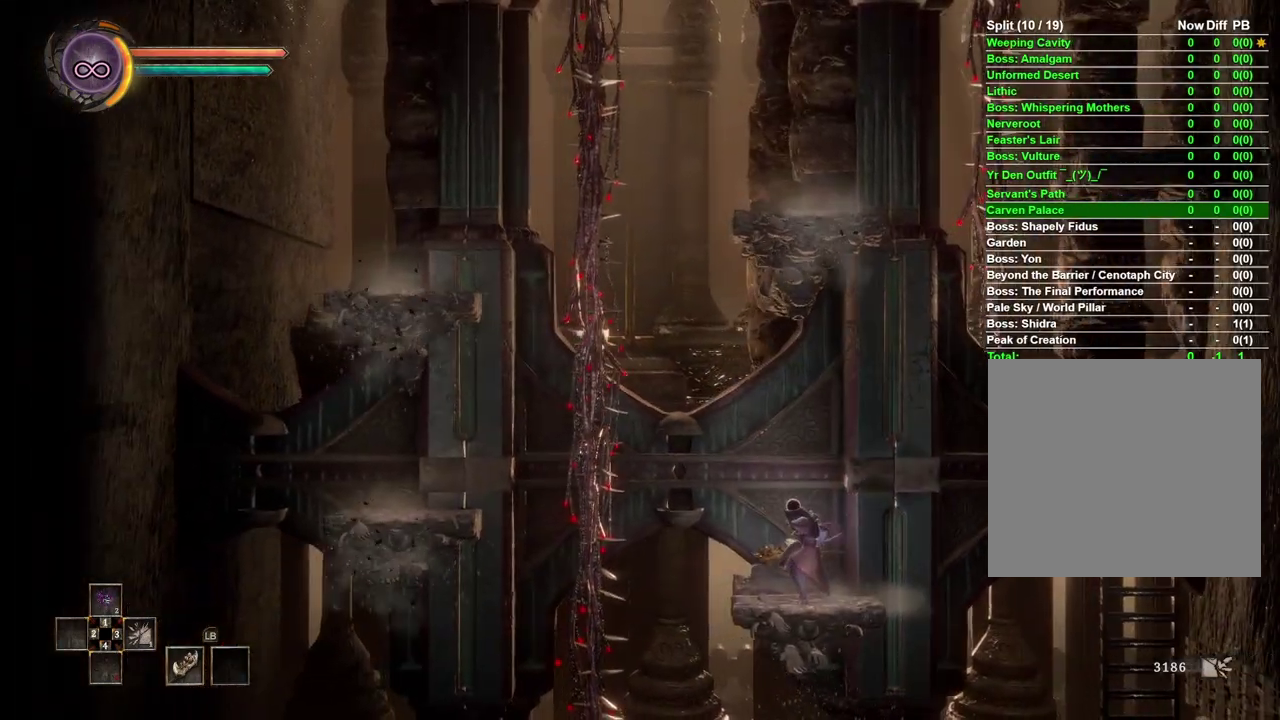
{"buttons": [], "left_stick": "left", "right_stick": "center", "events": [[17, "A", "down"], [117, "A", "up"], [250, "B", "down"], [317, "B", "up"]]}
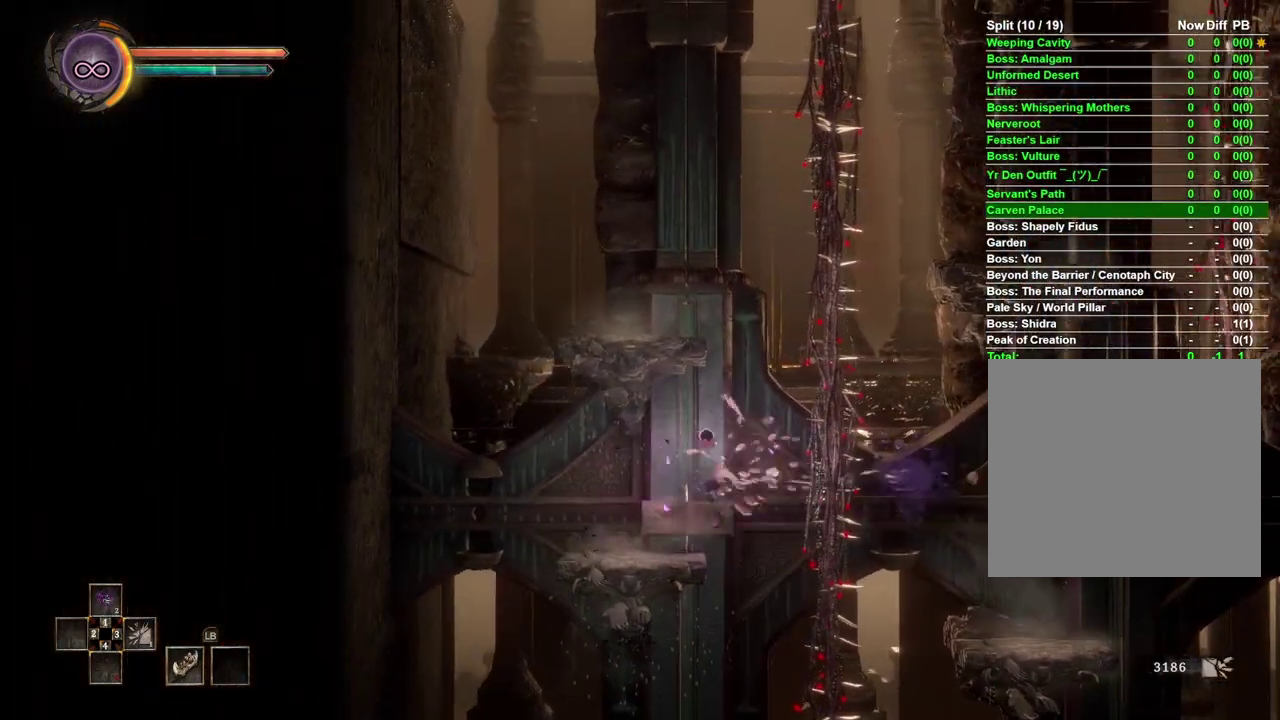
{"buttons": ["A"], "left_stick": "center", "right_stick": "center", "events": [[183, "left_stick", "center"], [417, "A", "down"]]}
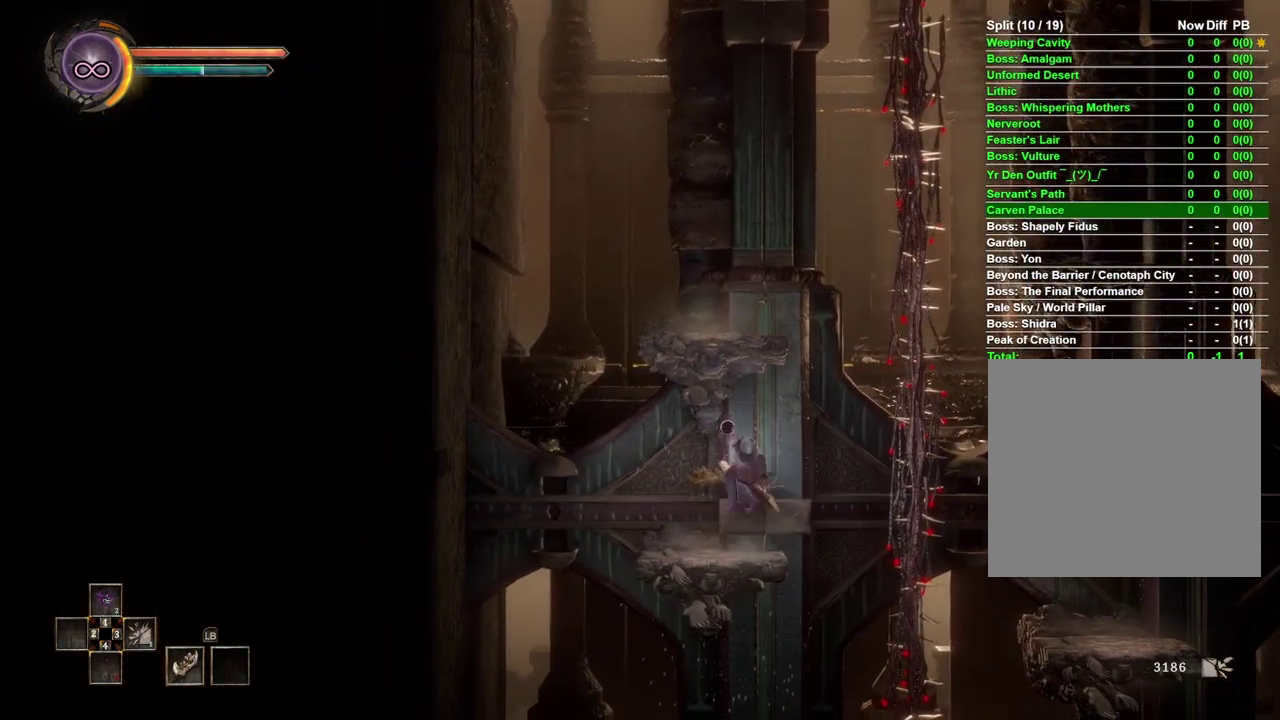
{"buttons": [], "left_stick": "center", "right_stick": "center", "events": [[167, "A", "up"]]}
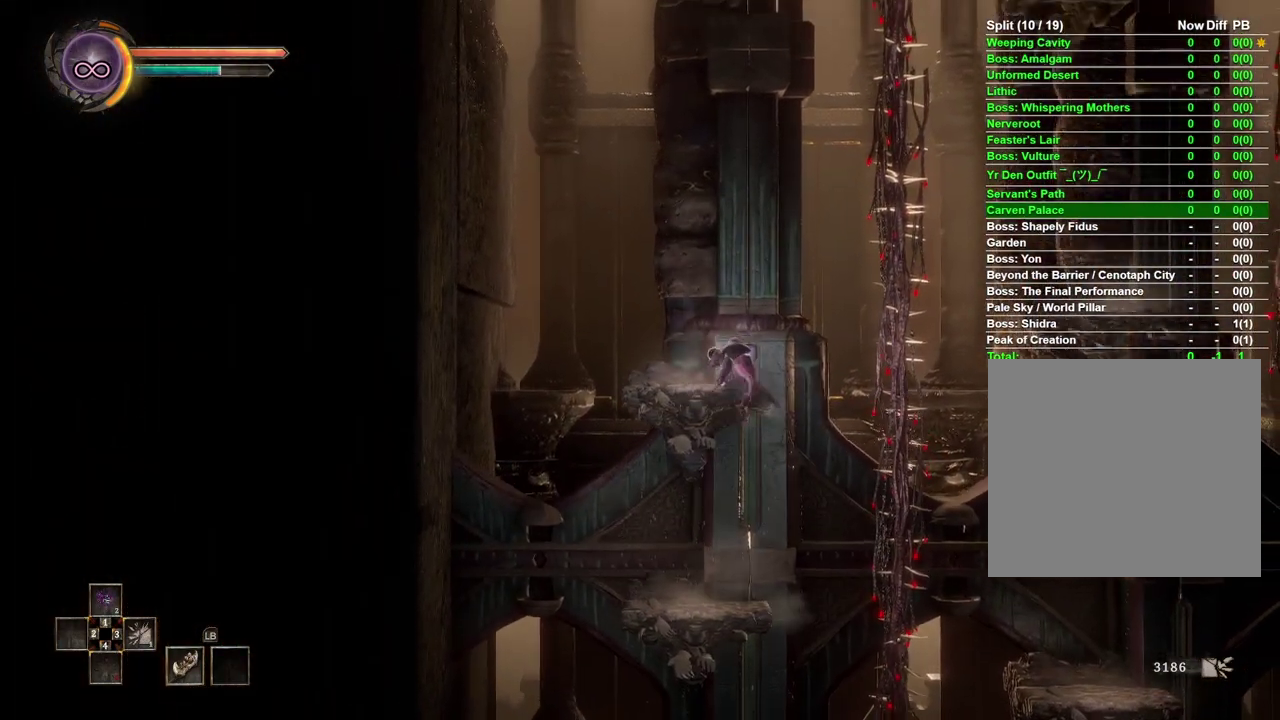
{"buttons": [], "left_stick": "center", "right_stick": "center", "events": []}
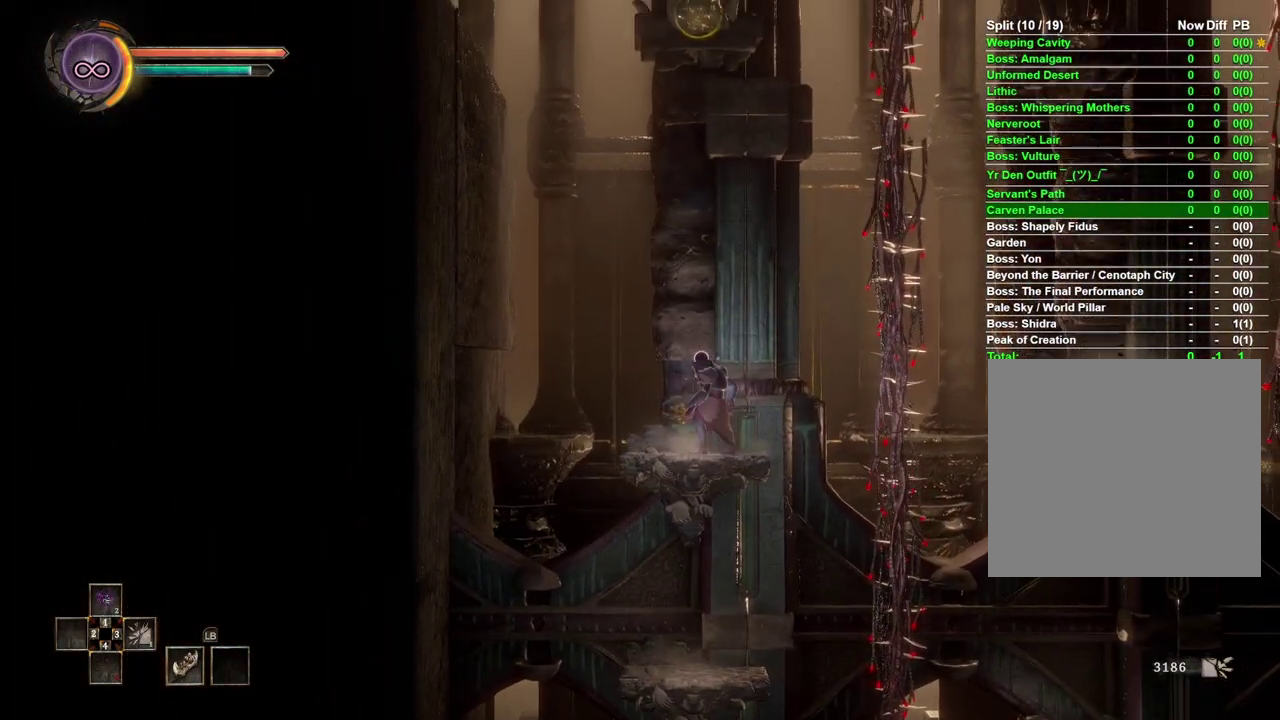
{"buttons": [], "left_stick": "right", "right_stick": "center", "events": [[50, "A", "down"], [117, "left_stick", "right"], [167, "A", "up"], [317, "B", "down"], [433, "B", "up"]]}
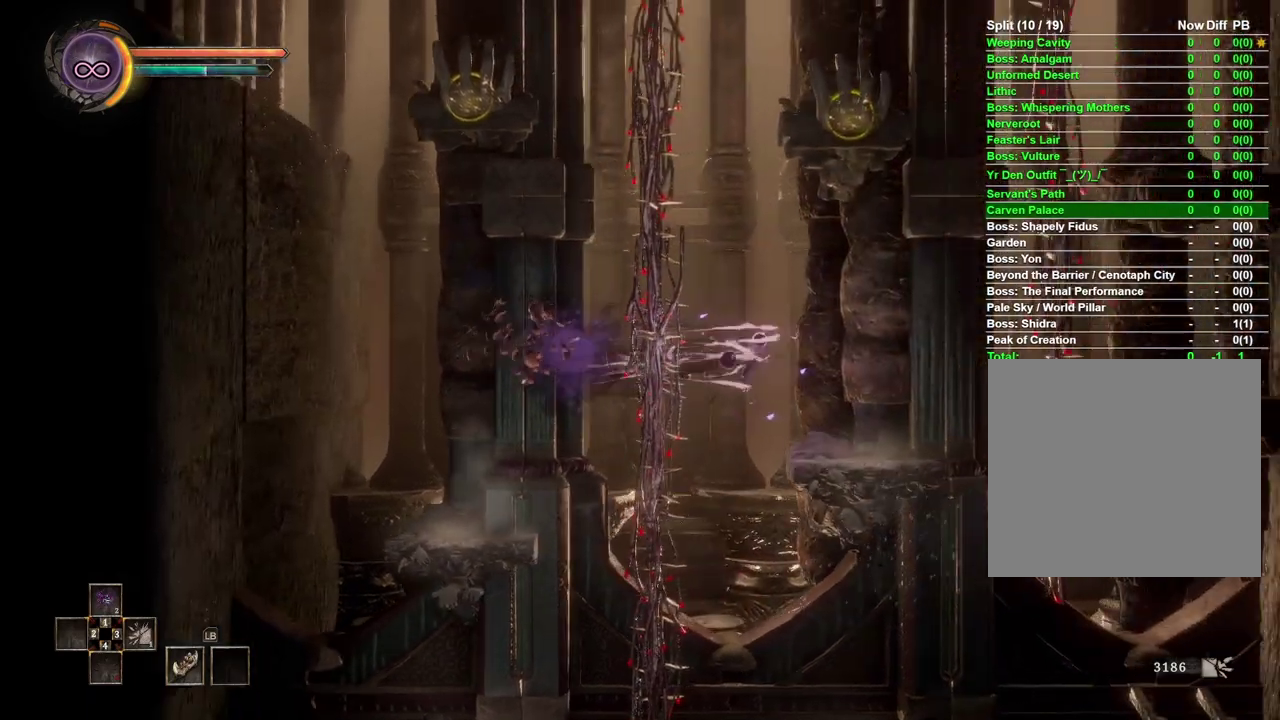
{"buttons": [], "left_stick": "center", "right_stick": "center", "events": [[333, "left_stick", "center"]]}
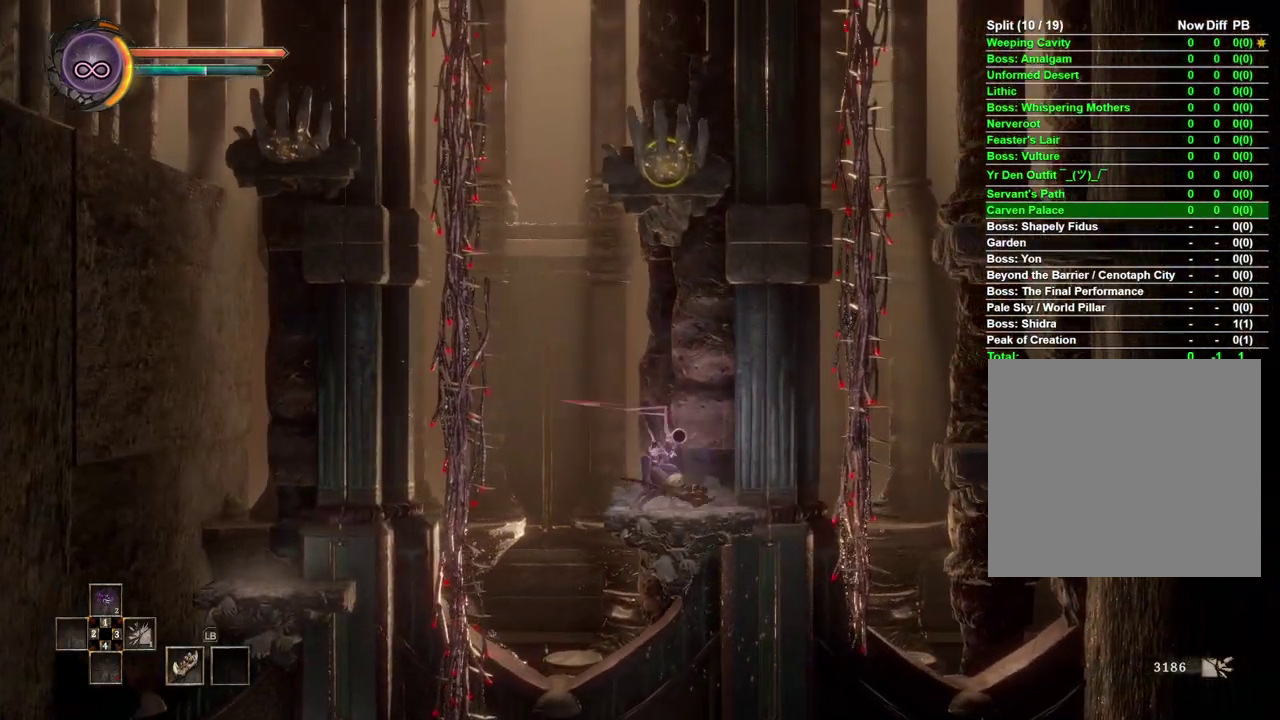
{"buttons": [], "left_stick": "right", "right_stick": "center", "events": [[50, "left_stick", "right"], [100, "A", "down"], [167, "A", "up"], [283, "B", "down"], [367, "B", "up"]]}